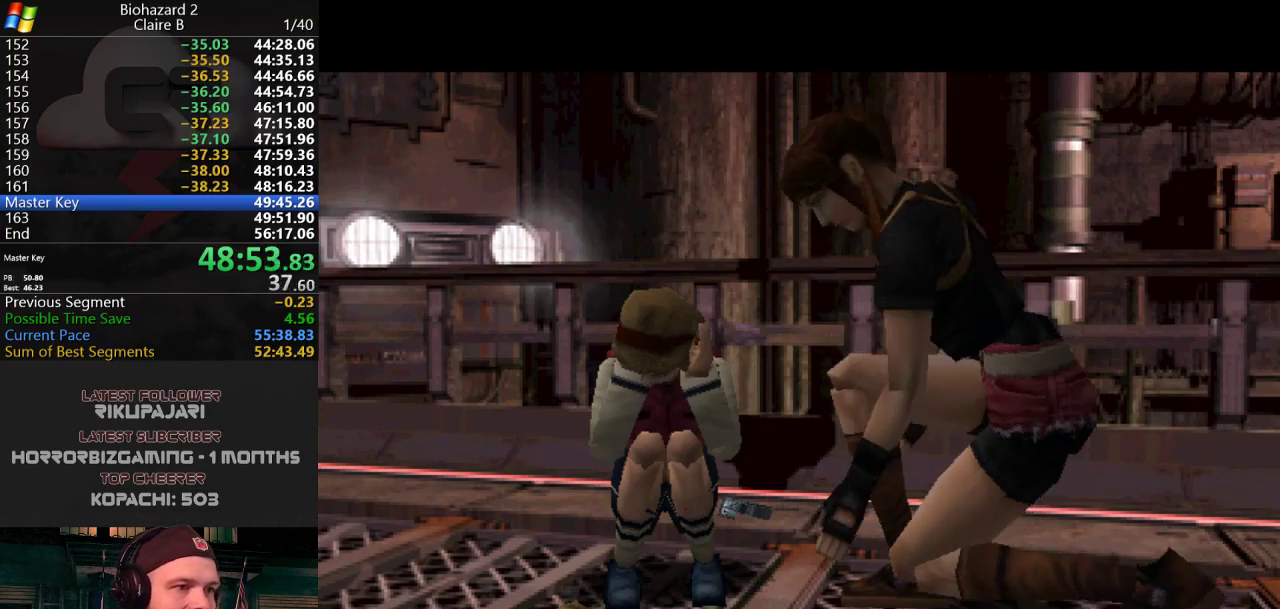
Gameplay with keyboard; each line is a JSON object with the keys held at the frame after it. "events" lists presses ("down") and releases ("up") of "a", "d", "g", "h", "j", "s", "w" and "y" between this image and that frame as [ms after this image, input, new state], when the widget could be followed in between. No other keys are recorded. Mouse input is not recorded.
{"keys": ["a"], "events": [[500, "a", "down"]]}
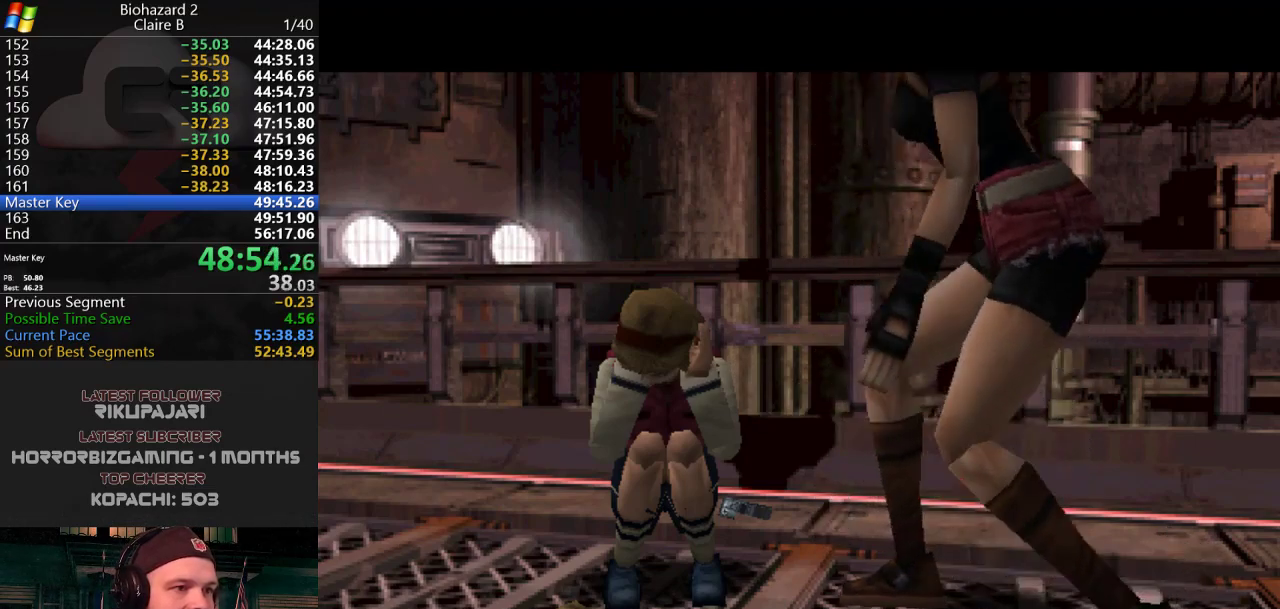
{"keys": ["a"], "events": [[184, "j", "down"], [284, "a", "up"], [384, "j", "up"], [417, "a", "down"]]}
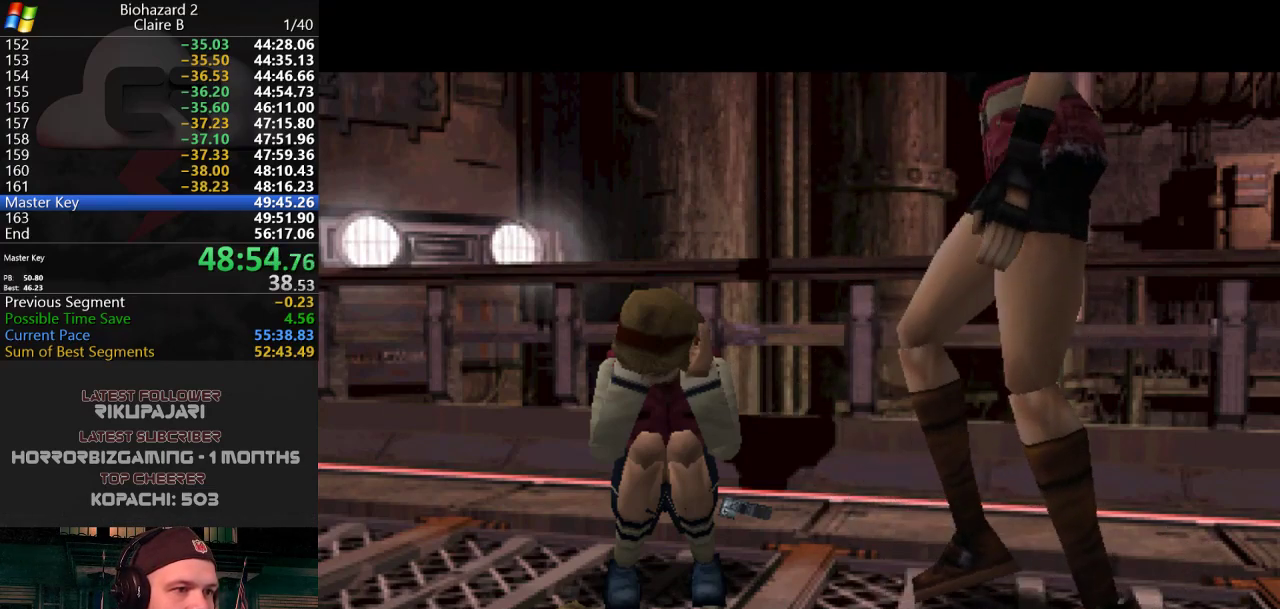
{"keys": ["g", "w"], "events": [[66, "j", "down"], [250, "a", "up"], [350, "j", "up"], [400, "w", "down"], [433, "g", "down"]]}
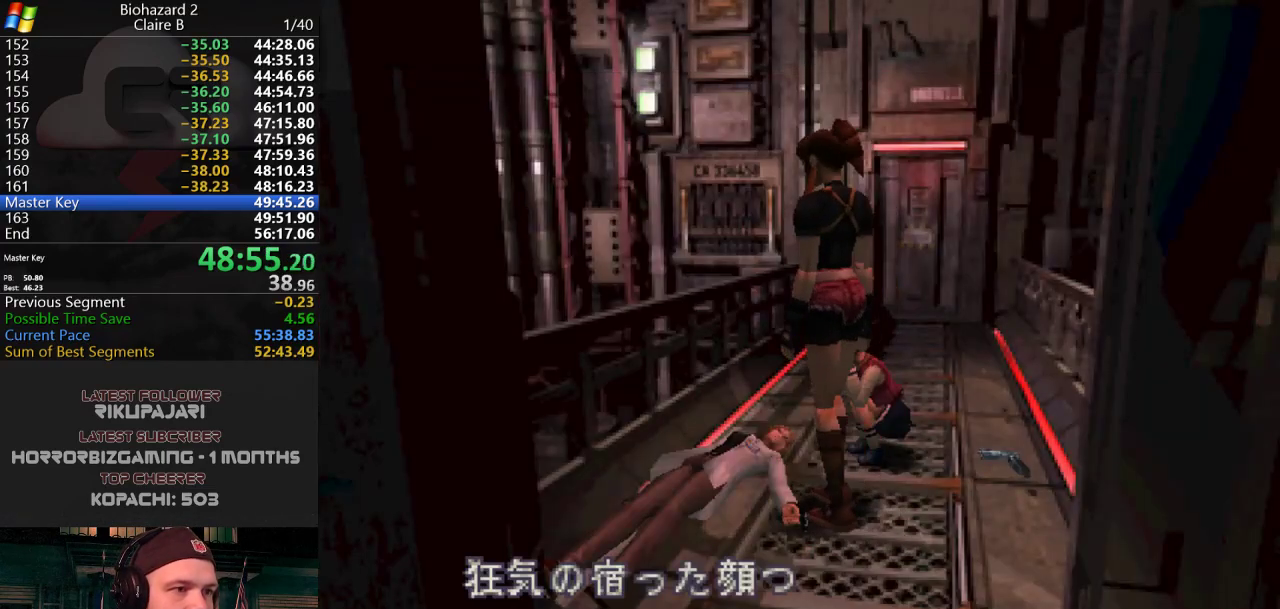
{"keys": ["g"], "events": [[33, "g", "up"], [83, "g", "down"], [83, "w", "up"], [134, "g", "up"], [217, "g", "down"], [317, "g", "up"], [417, "g", "down"], [450, "g", "up"], [501, "g", "down"]]}
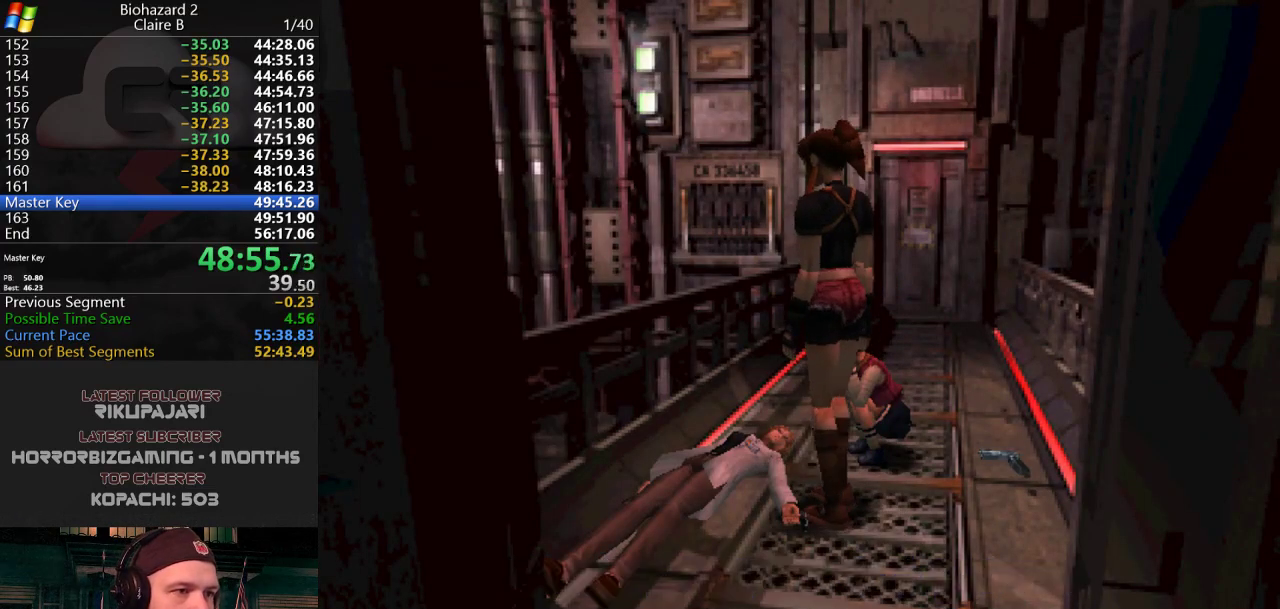
{"keys": ["j"], "events": [[50, "g", "up"], [100, "g", "down"], [150, "g", "up"], [283, "a", "down"], [417, "a", "up"], [417, "j", "down"]]}
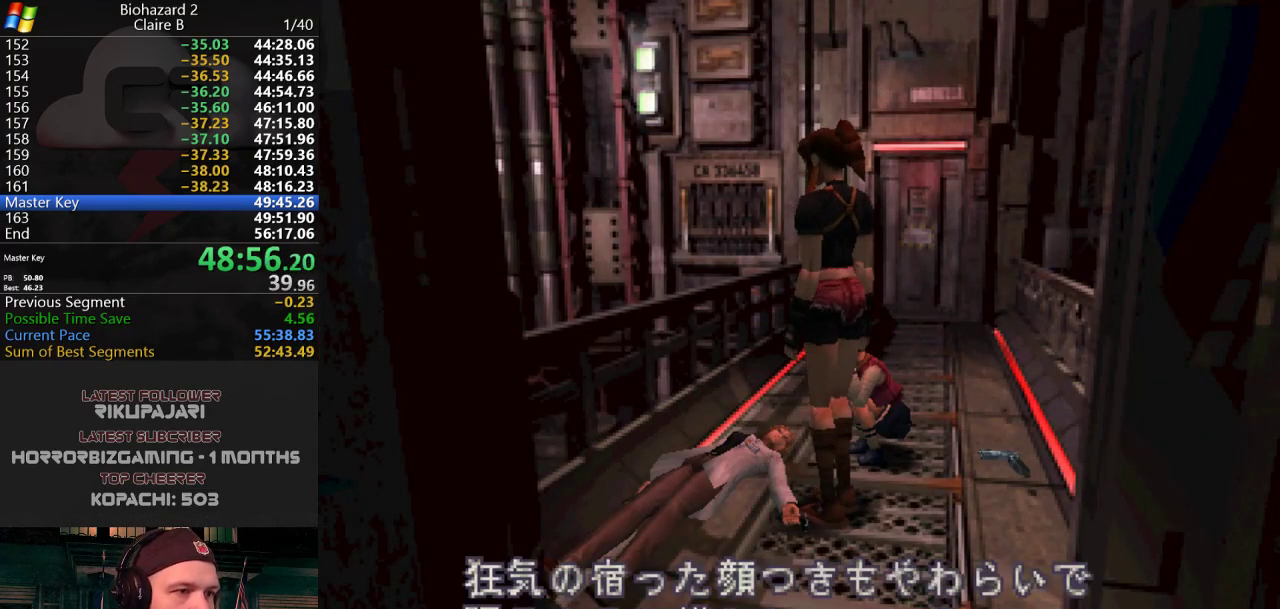
{"keys": ["a"], "events": [[17, "j", "up"], [117, "a", "down"], [200, "j", "down"], [400, "j", "up"]]}
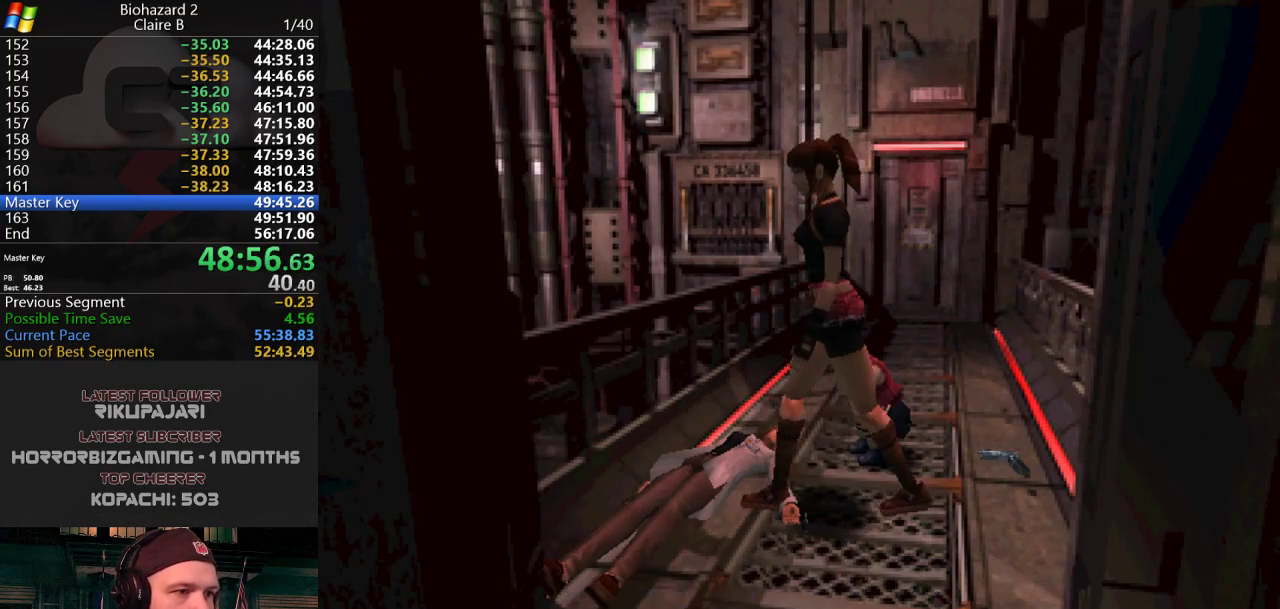
{"keys": [], "events": [[66, "a", "up"], [66, "g", "down"], [116, "g", "up"], [216, "g", "down"], [483, "g", "up"]]}
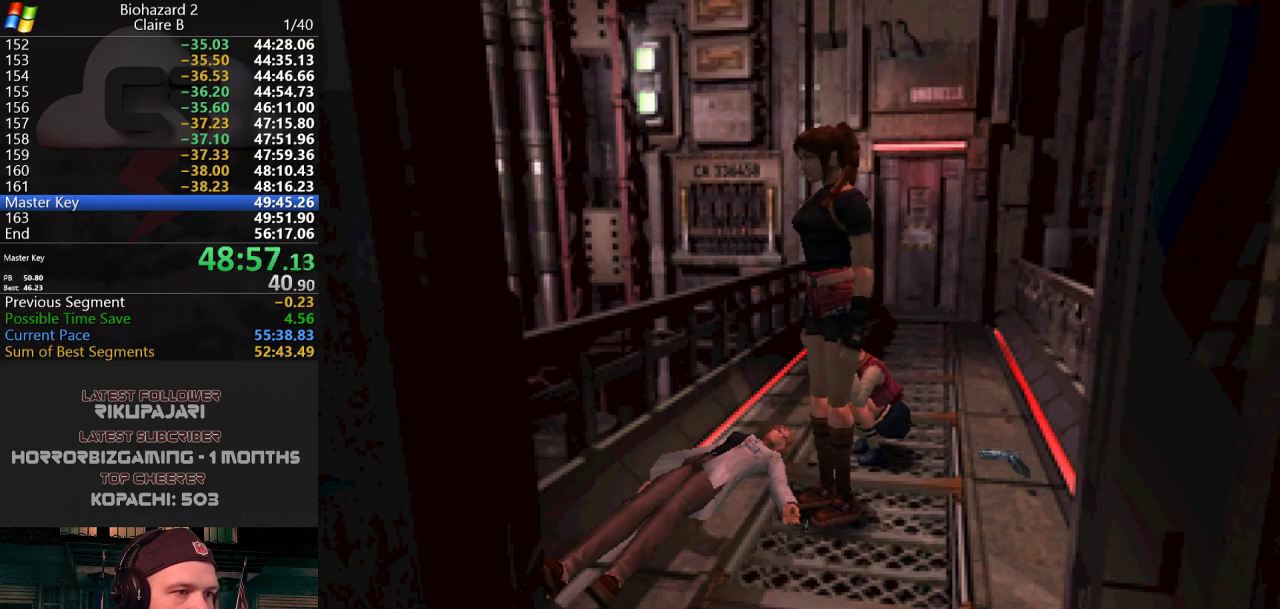
{"keys": ["w"], "events": [[83, "a", "down"], [83, "g", "down"], [134, "g", "up"], [167, "g", "down"], [217, "g", "up"], [267, "g", "down"], [317, "g", "up"], [367, "g", "down"], [400, "a", "up"], [400, "g", "up"], [400, "w", "down"], [450, "g", "down"], [501, "g", "up"]]}
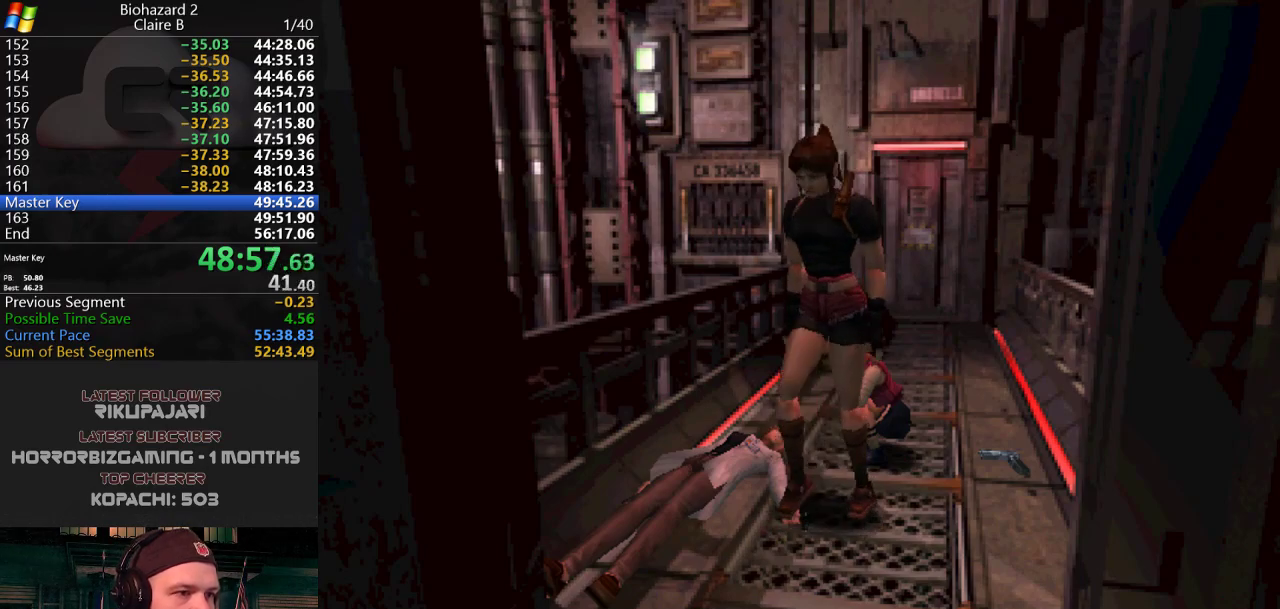
{"keys": [], "events": [[50, "g", "down"], [50, "w", "up"], [100, "g", "up"], [150, "g", "down"], [183, "g", "up"], [233, "g", "down"], [283, "g", "up"], [333, "g", "down"], [383, "g", "up"], [417, "g", "down"], [467, "g", "up"]]}
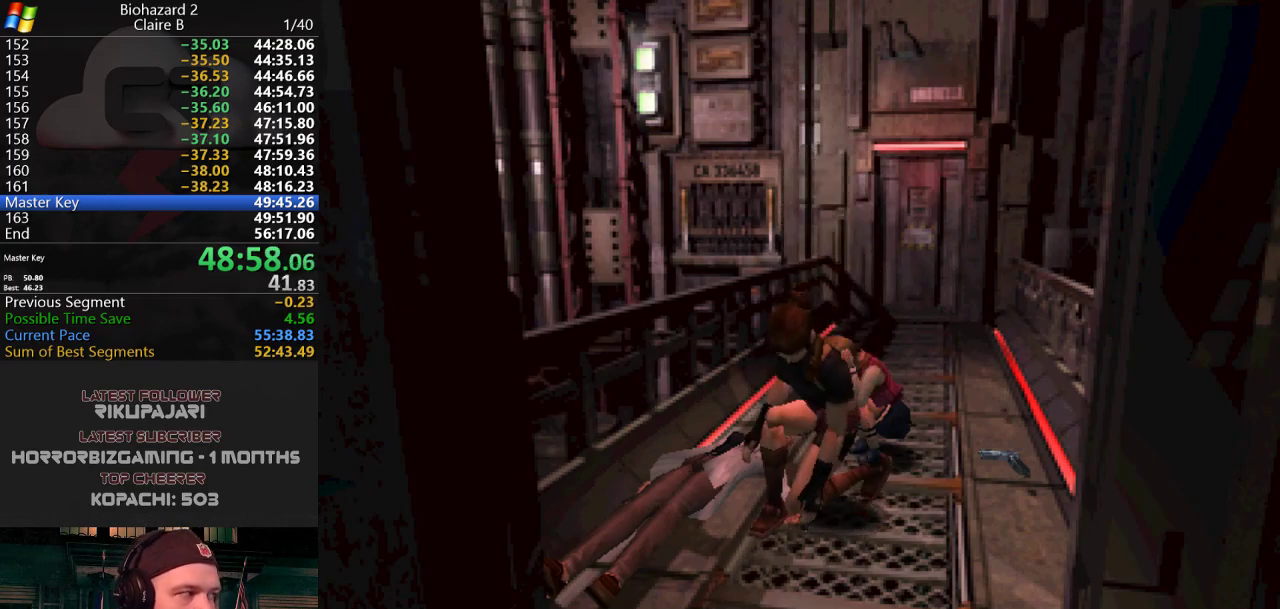
{"keys": ["g"], "events": [[17, "g", "down"], [67, "g", "up"], [117, "g", "down"], [150, "g", "up"], [200, "g", "down"], [250, "g", "up"], [300, "g", "down"], [350, "g", "up"], [400, "g", "down"], [434, "g", "up"], [484, "g", "down"]]}
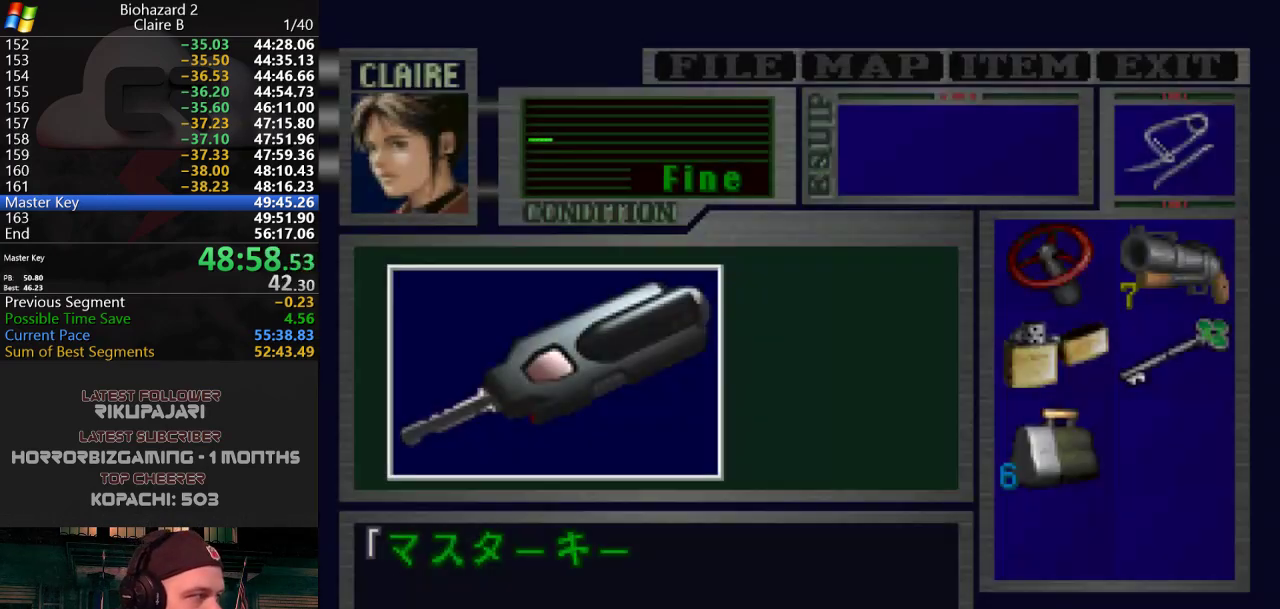
{"keys": [], "events": [[33, "g", "up"], [83, "g", "down"], [133, "g", "up"], [166, "g", "down"], [216, "g", "up"], [266, "g", "down"], [317, "g", "up"], [400, "g", "down"], [433, "g", "up"]]}
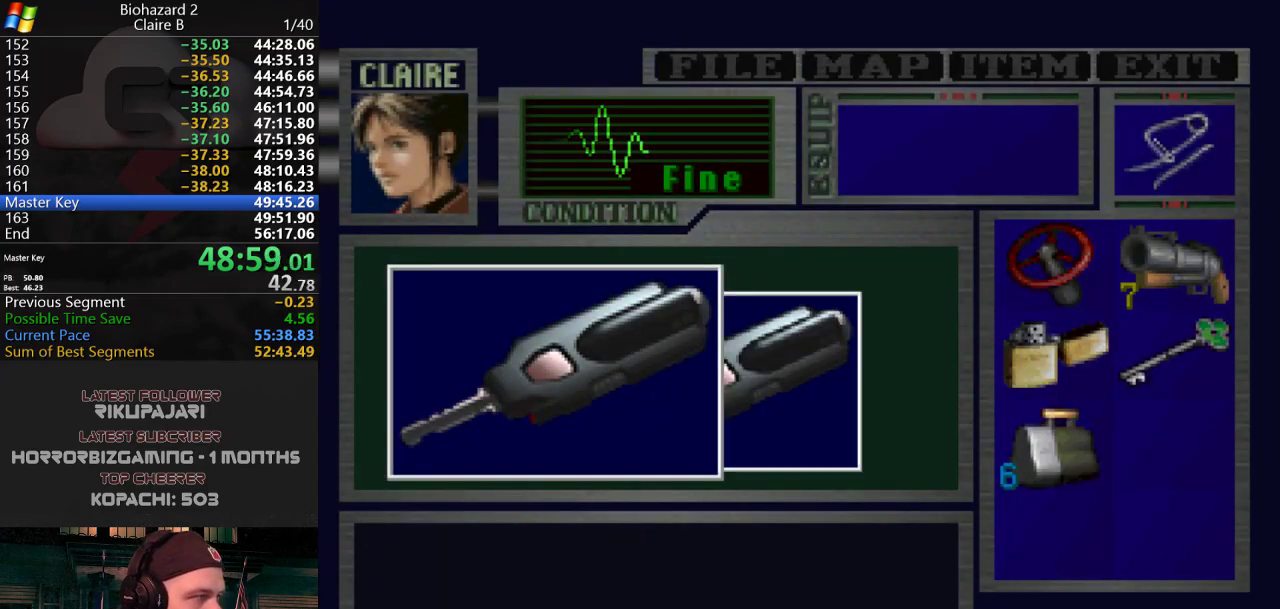
{"keys": [], "events": [[134, "g", "down"], [200, "g", "up"], [267, "g", "down"], [350, "g", "up"], [400, "g", "down"], [450, "g", "up"]]}
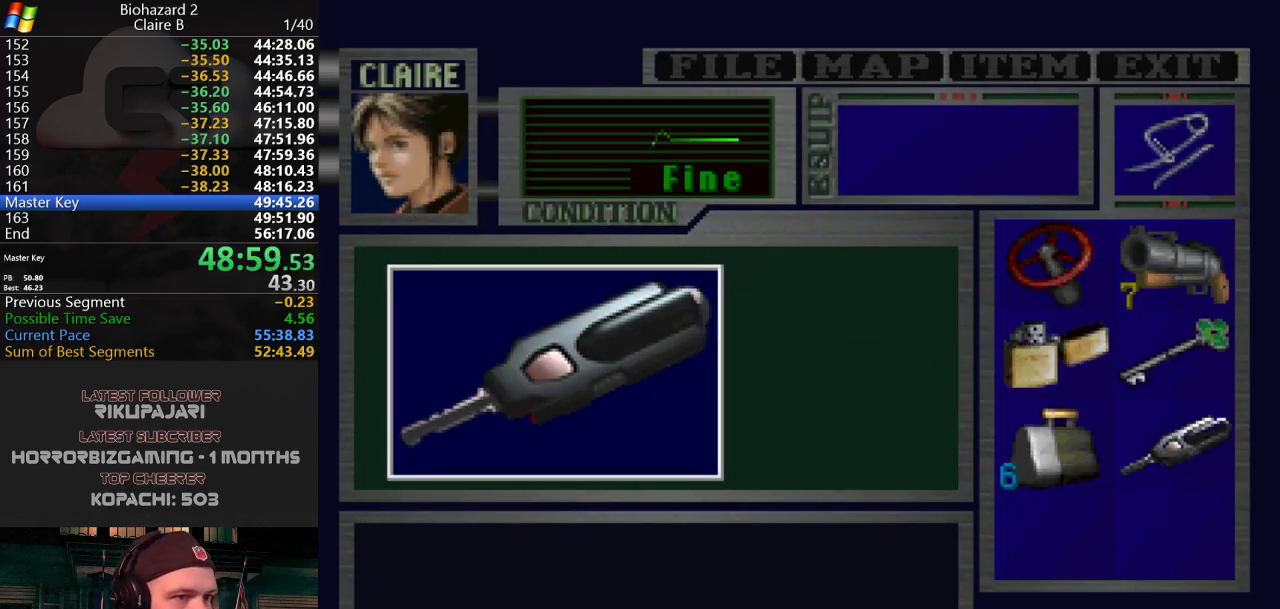
{"keys": ["a", "j", "w"], "events": [[83, "g", "down"], [133, "g", "up"], [183, "g", "down"], [233, "g", "up"], [383, "a", "down"], [383, "j", "down"], [417, "w", "down"]]}
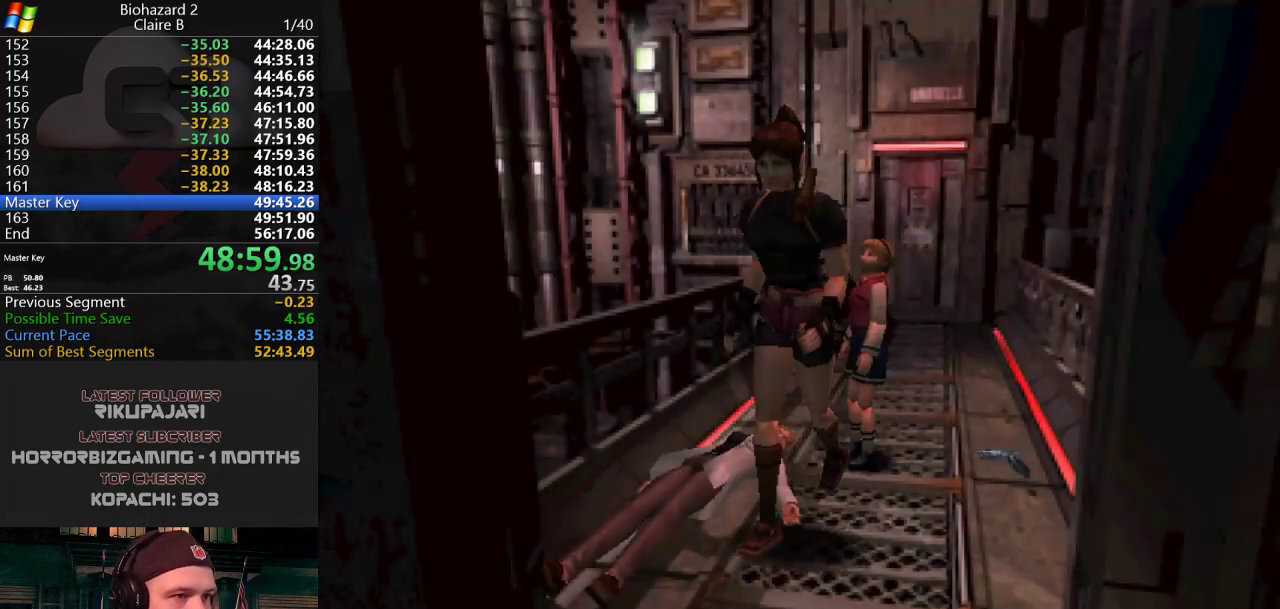
{"keys": ["a", "j", "w"], "events": [[67, "a", "up"], [350, "a", "down"]]}
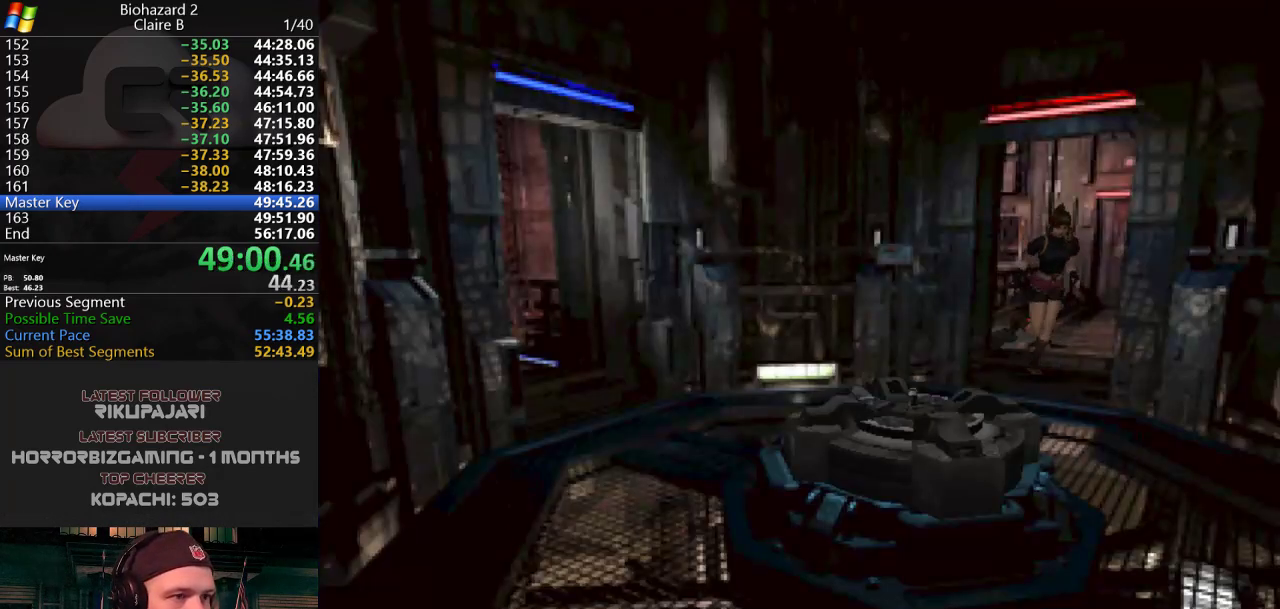
{"keys": ["j", "w"], "events": [[83, "a", "up"], [266, "d", "down"], [450, "d", "up"]]}
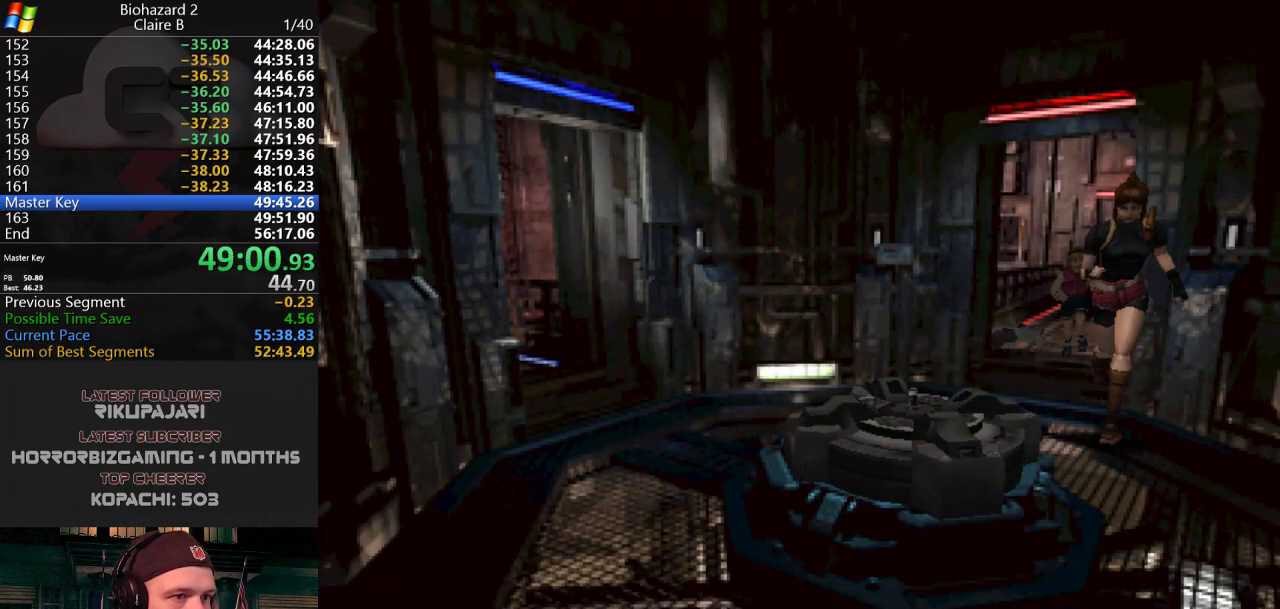
{"keys": ["a", "j", "w"], "events": [[234, "d", "down"], [284, "d", "up"], [434, "a", "down"]]}
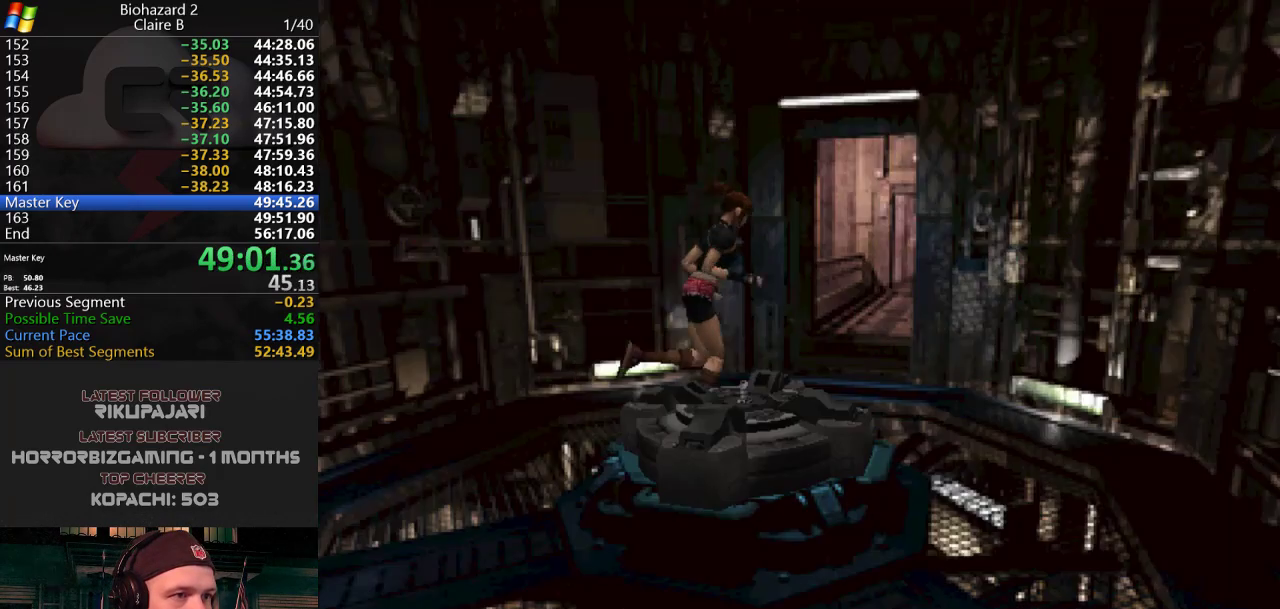
{"keys": ["j", "w"], "events": [[200, "a", "up"], [350, "a", "down"], [483, "a", "up"]]}
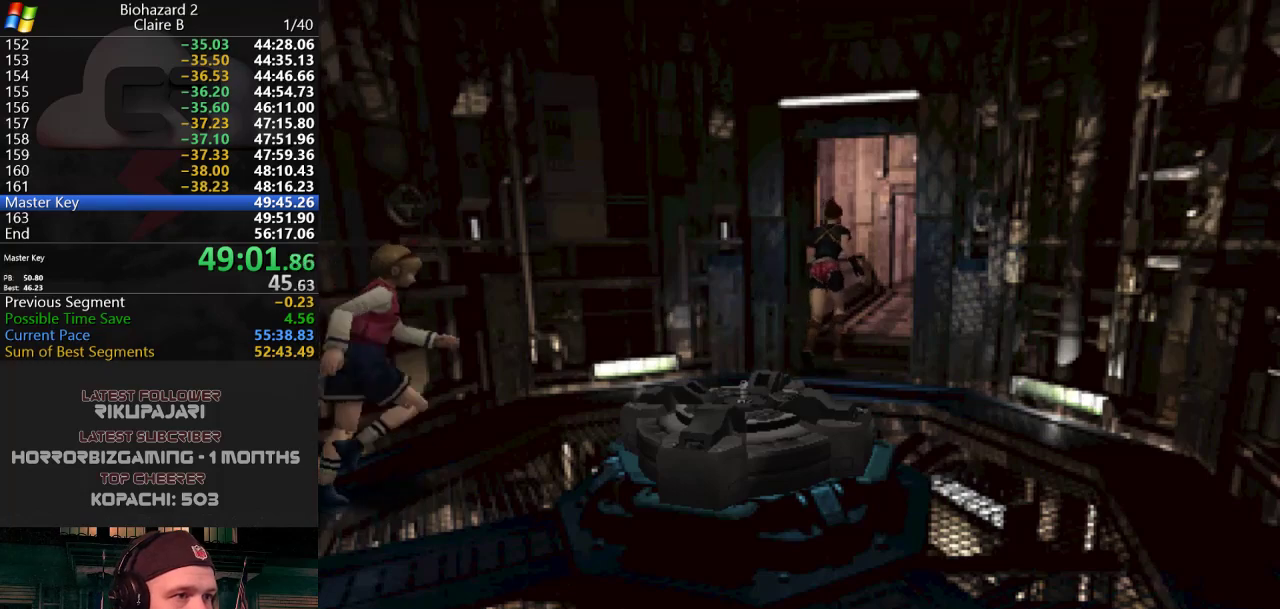
{"keys": ["w"], "events": [[134, "d", "down"], [167, "d", "up"], [367, "j", "up"]]}
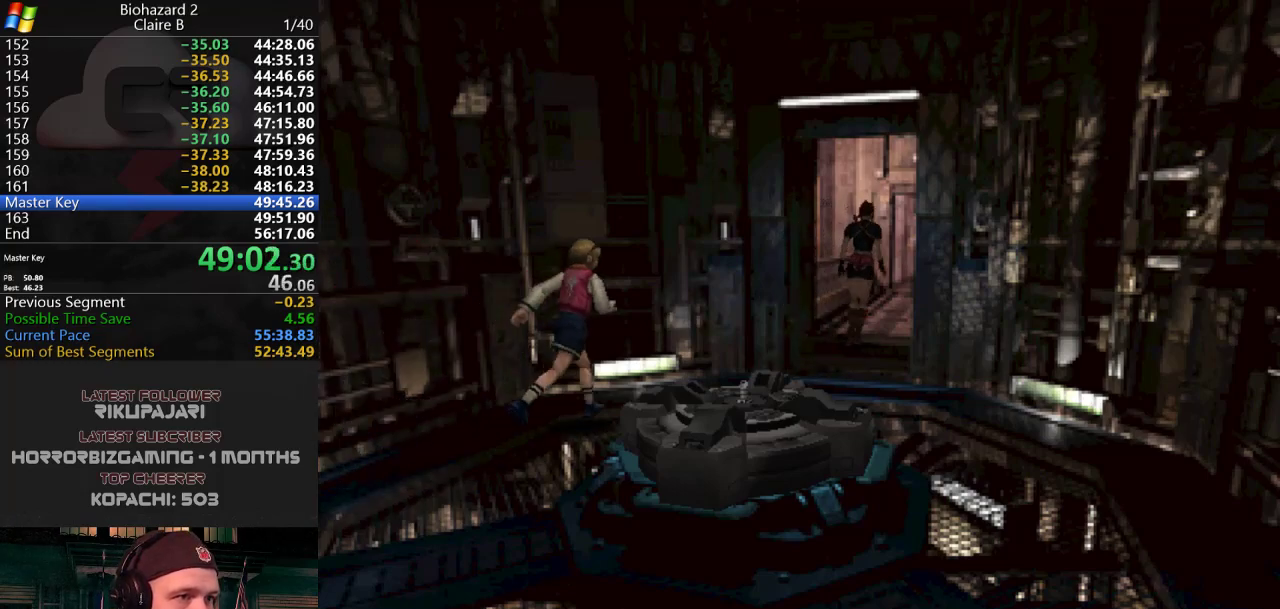
{"keys": [], "events": [[200, "j", "down"], [250, "j", "up"], [400, "j", "down"], [434, "j", "up"], [434, "w", "up"]]}
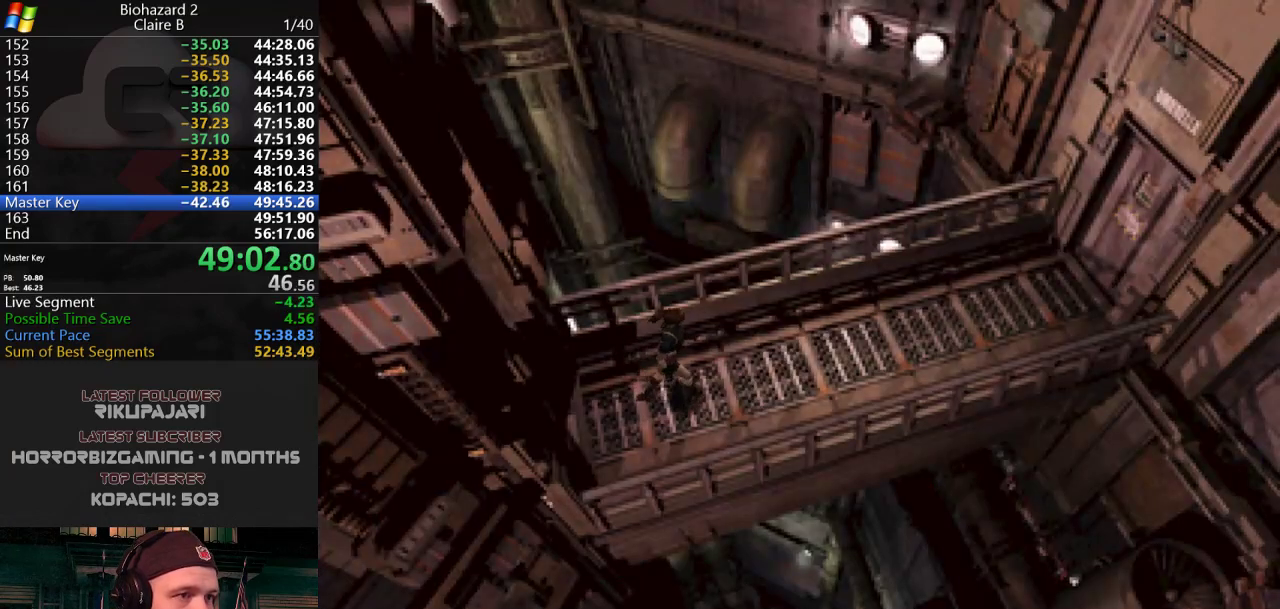
{"keys": ["w"], "events": [[84, "w", "down"], [134, "j", "down"], [184, "j", "up"], [267, "j", "down"], [317, "j", "up"], [417, "j", "down"], [451, "j", "up"]]}
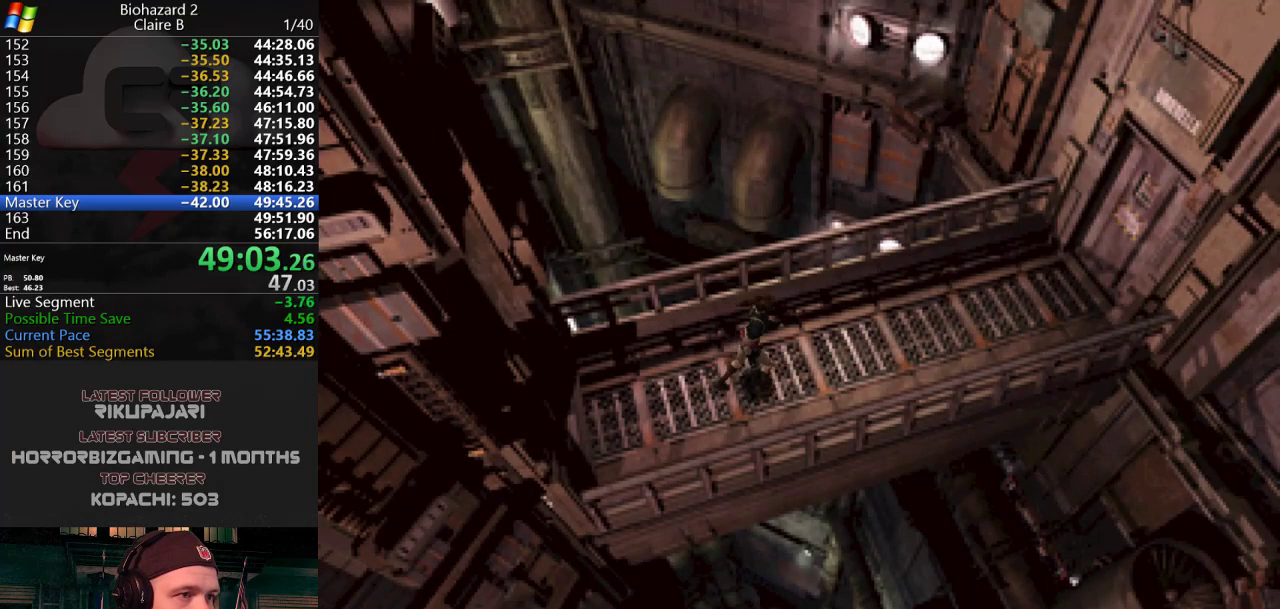
{"keys": ["w"], "events": [[50, "j", "down"], [100, "j", "up"], [150, "j", "down"], [233, "j", "up"], [283, "j", "down"], [334, "j", "up"], [417, "j", "down"], [467, "j", "up"]]}
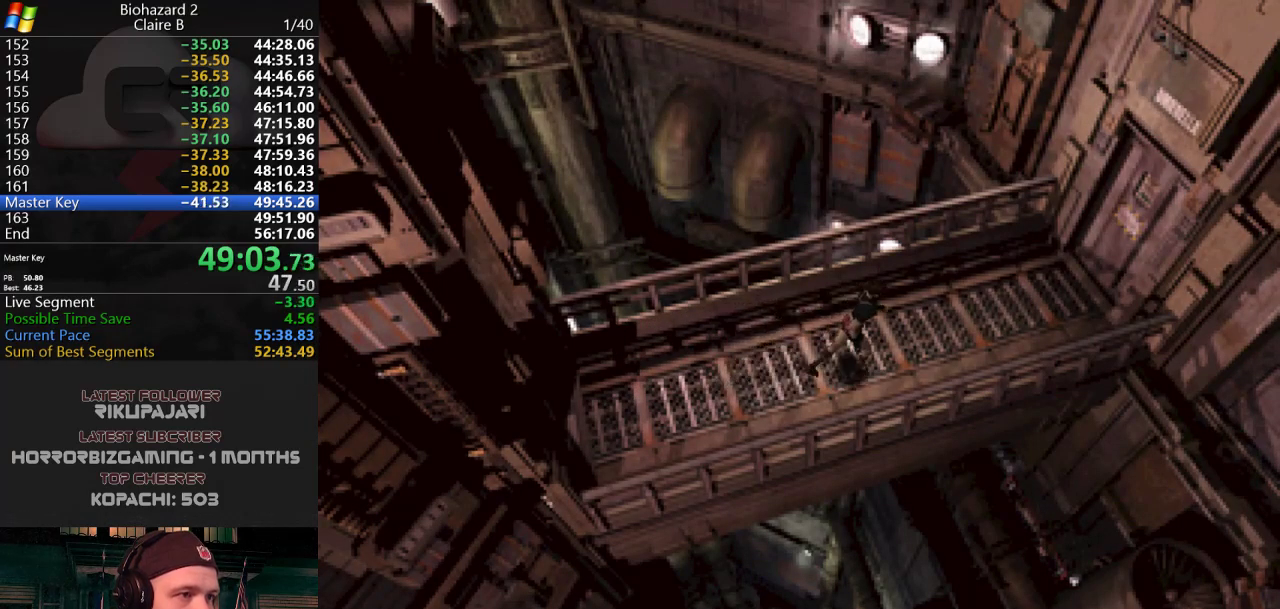
{"keys": ["j", "w"], "events": [[17, "w", "up"], [251, "j", "down"], [251, "w", "down"], [351, "j", "up"], [401, "w", "up"], [434, "j", "down"], [434, "w", "down"]]}
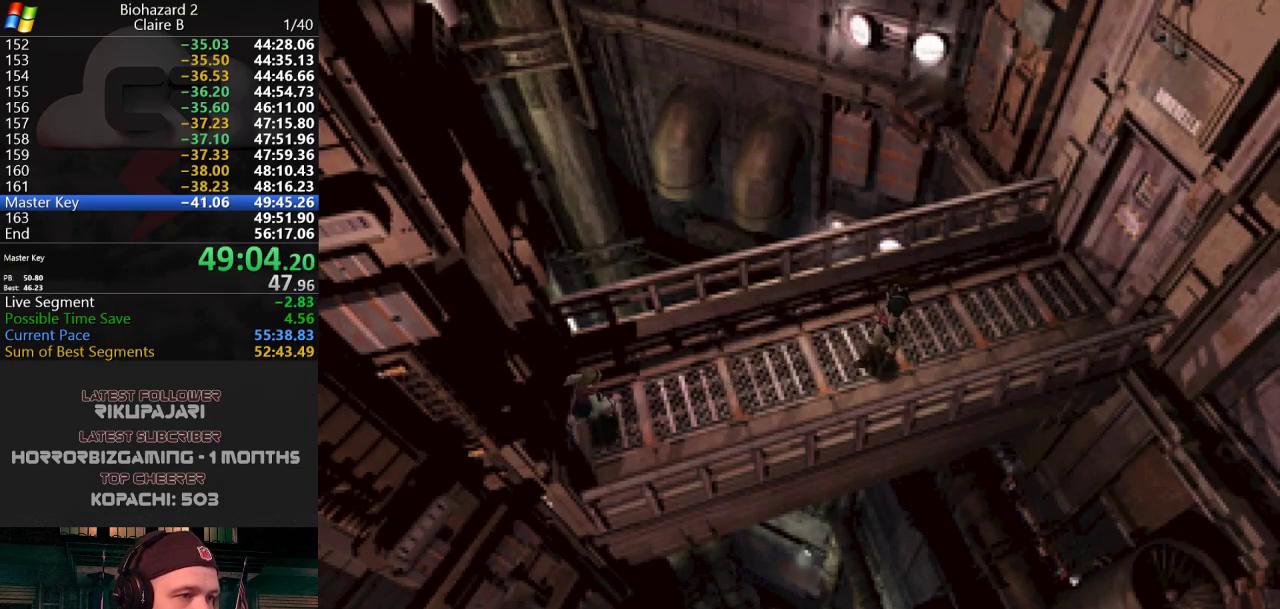
{"keys": ["a", "j", "w"], "events": [[217, "a", "down"], [317, "a", "up"], [467, "a", "down"]]}